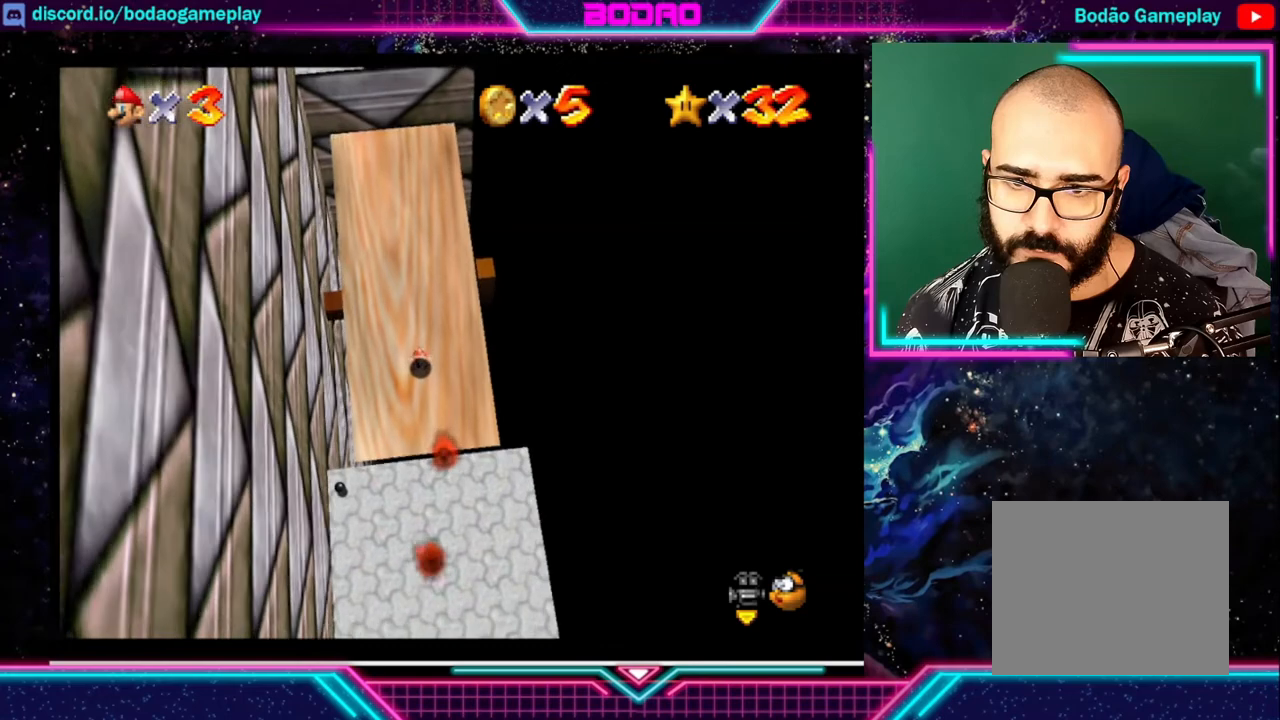
Gameplay with a controller (Xbox layout); each line is a JSON object with the inputs held at the frame after it. "events" lists button and stick changes between this image and that frame as [ms after this image, input, new state], when the widget could be followed in between. Not read: L3 R3 right_stick.
{"buttons": [], "left_stick": "center", "events": []}
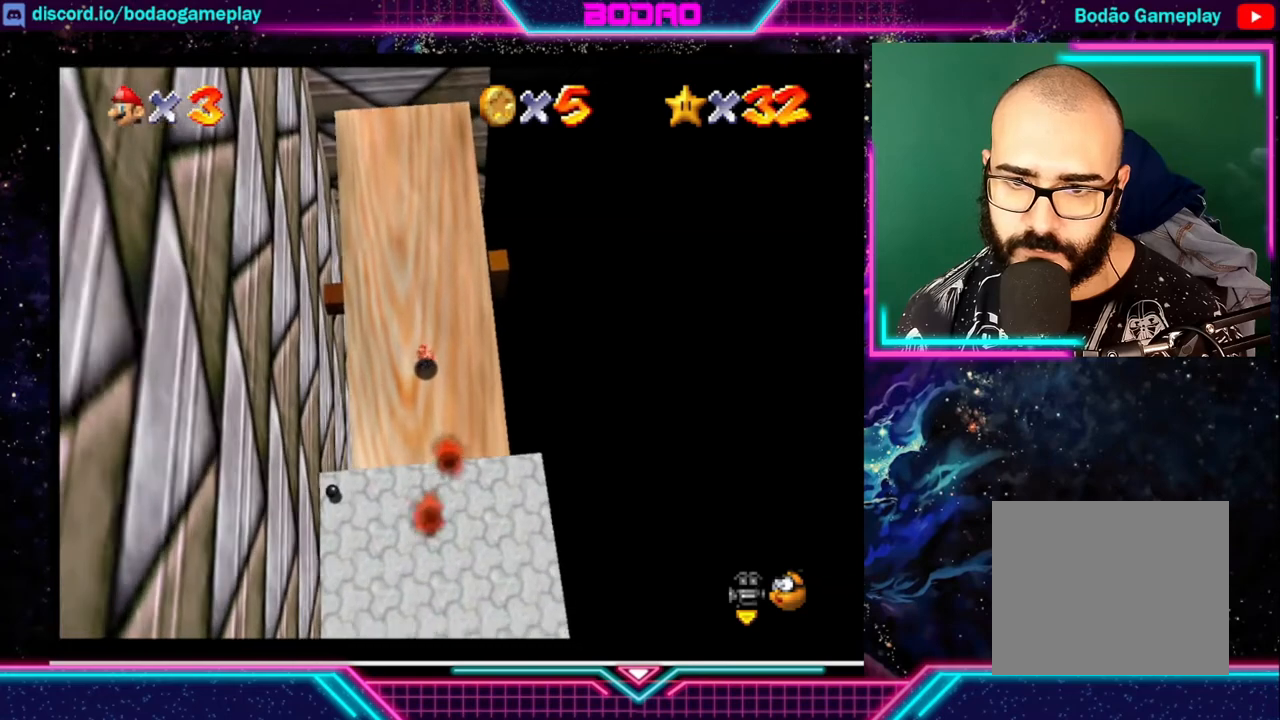
{"buttons": [], "left_stick": "up", "events": [[200, "left_stick", "up"]]}
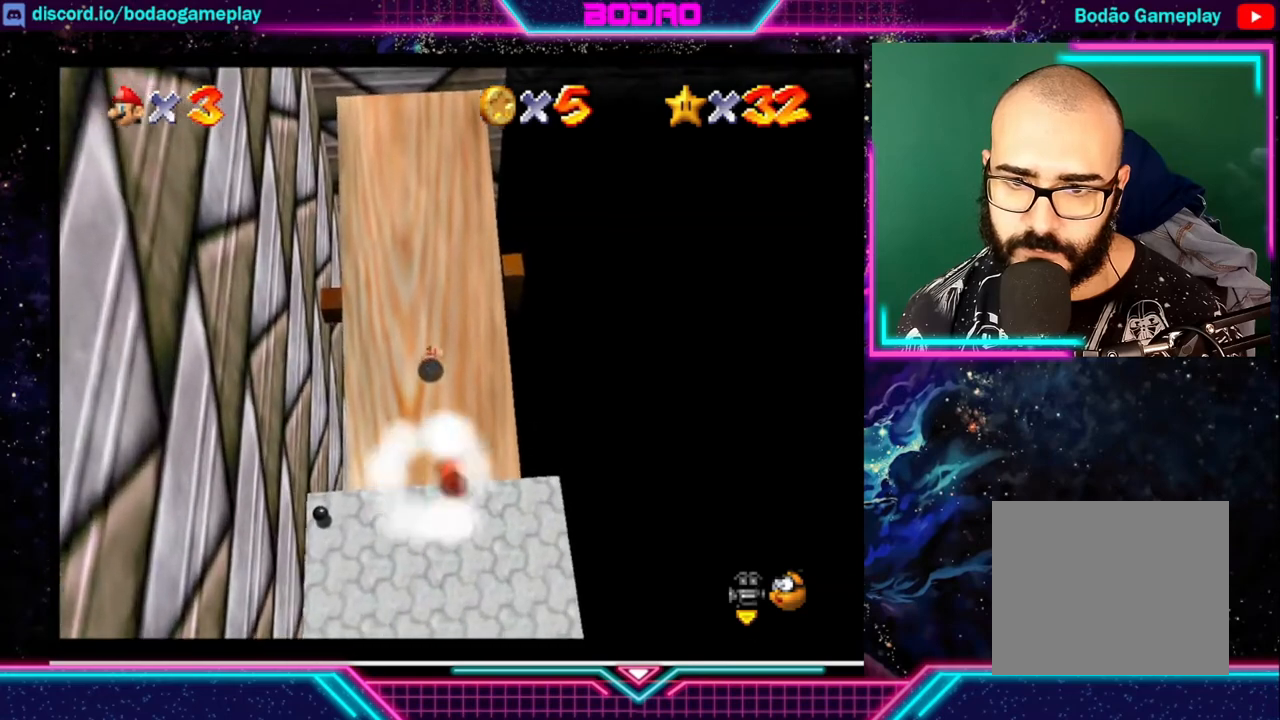
{"buttons": [], "left_stick": "up", "events": []}
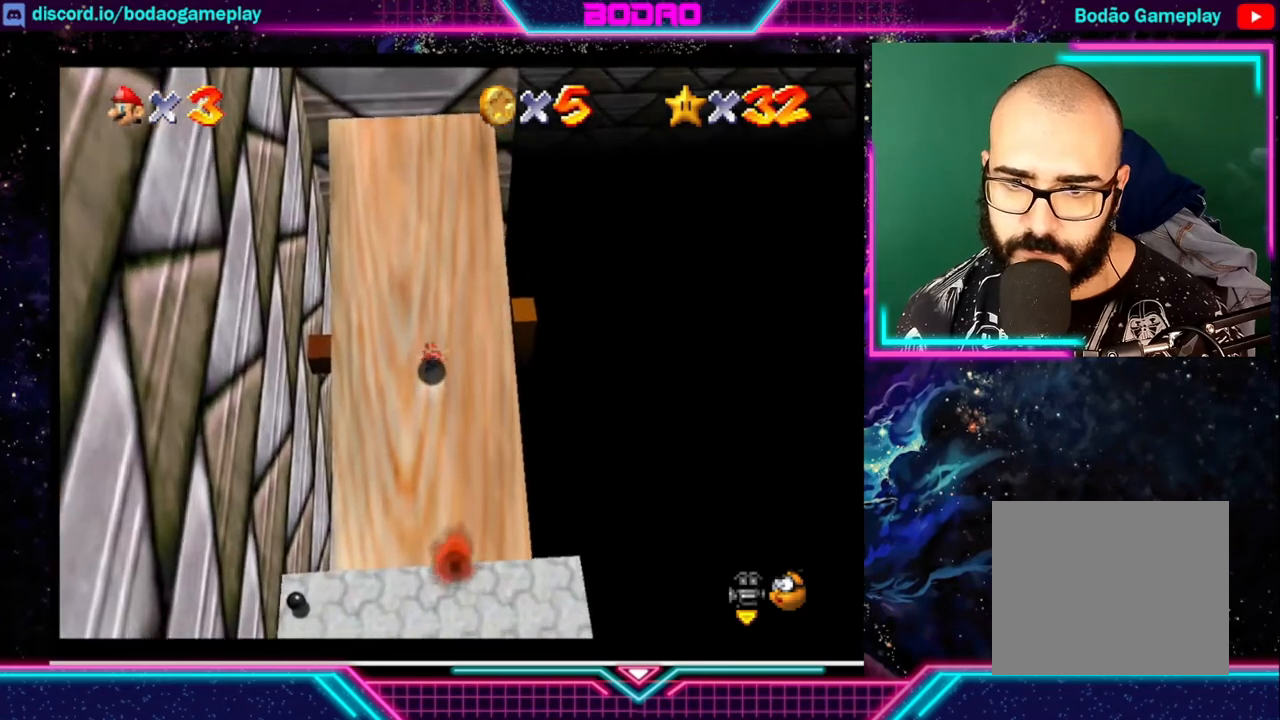
{"buttons": [], "left_stick": "up", "events": []}
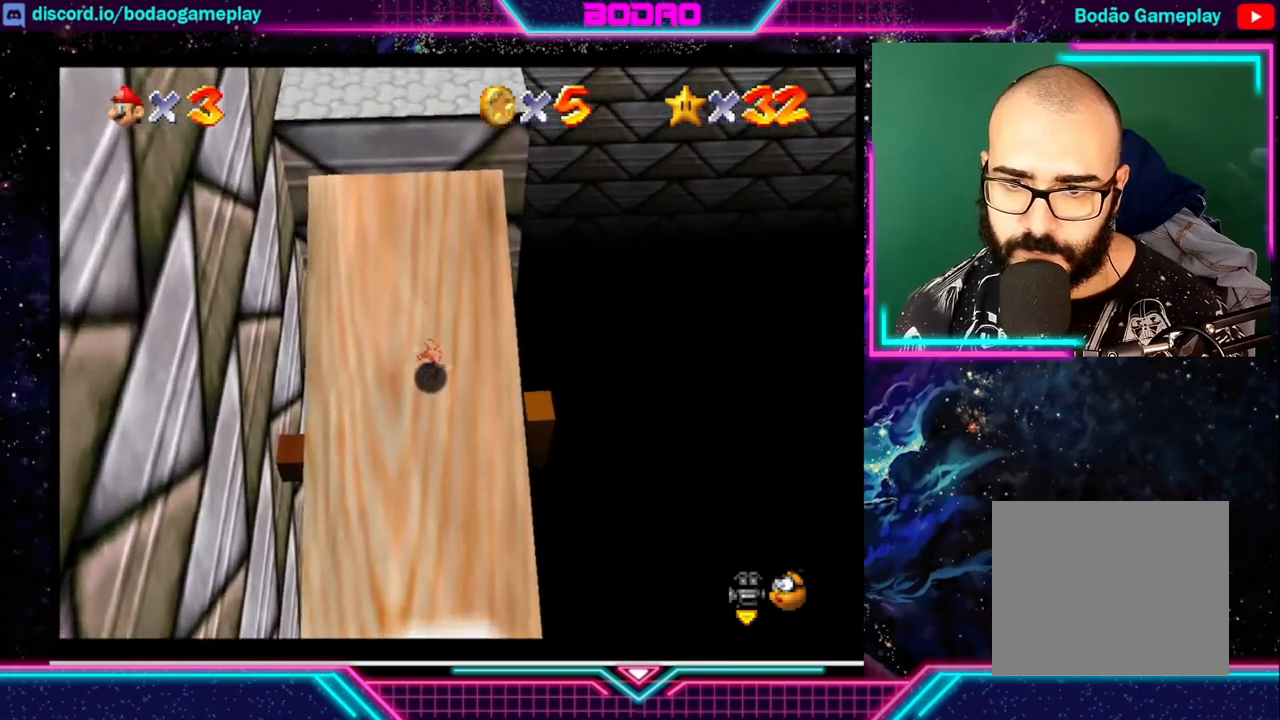
{"buttons": [], "left_stick": "up", "events": []}
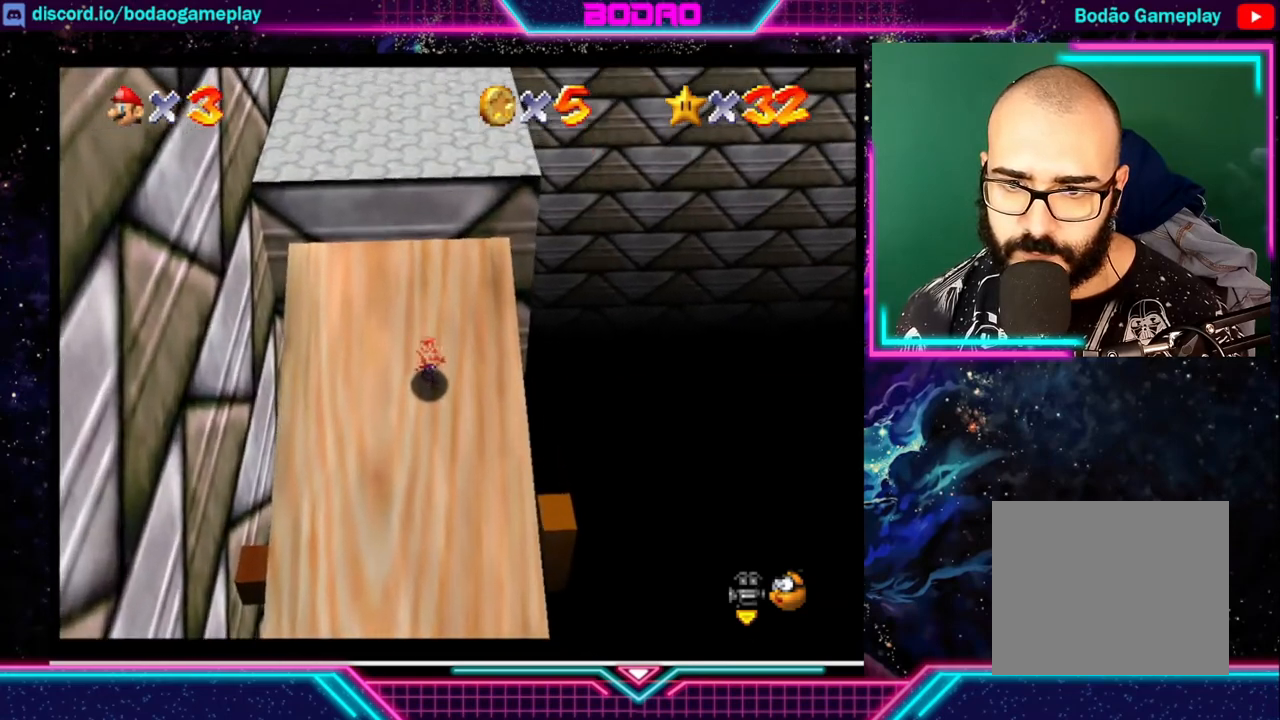
{"buttons": ["A"], "left_stick": "up", "events": [[360, "A", "down"]]}
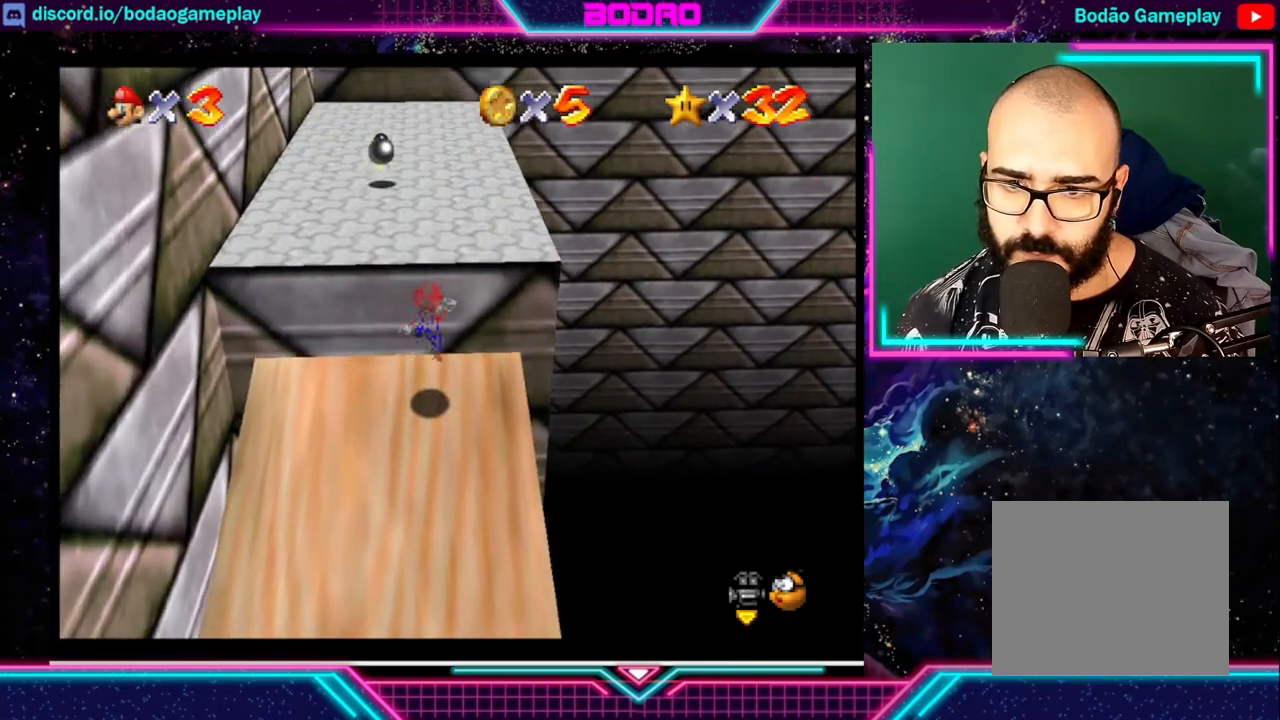
{"buttons": [], "left_stick": "up", "events": [[360, "A", "up"]]}
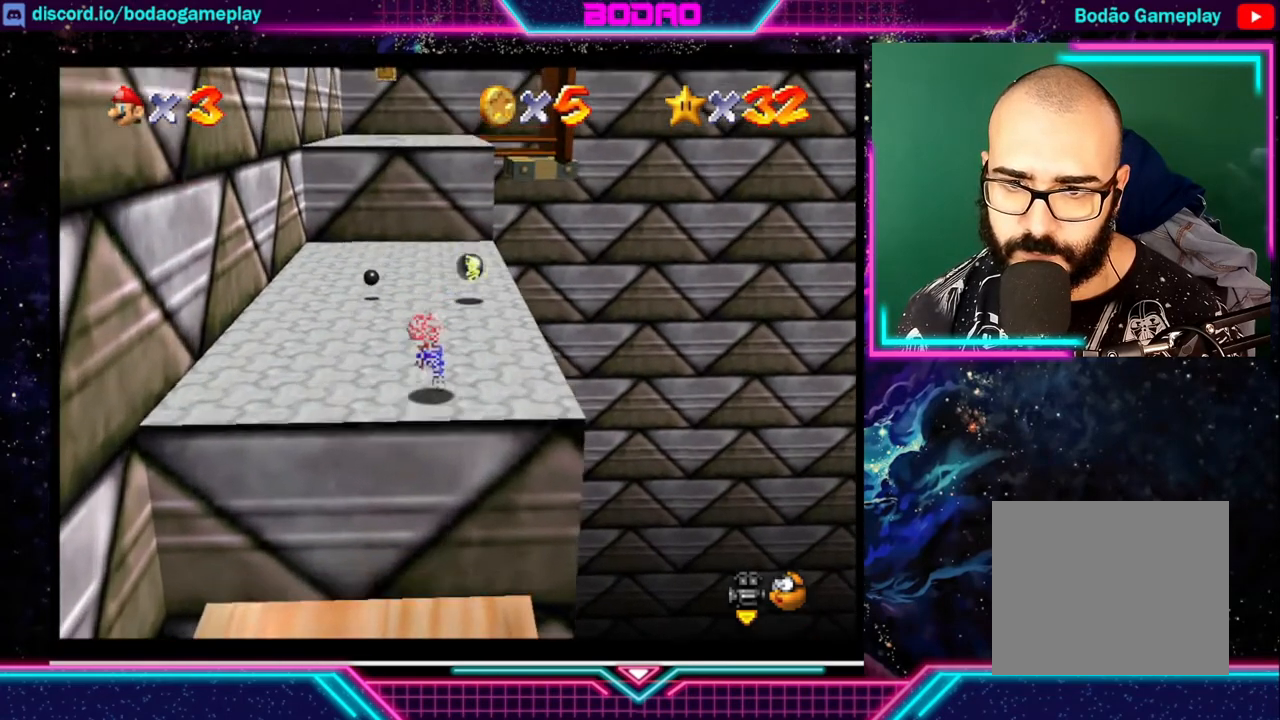
{"buttons": ["A"], "left_stick": "up", "events": [[160, "A", "down"]]}
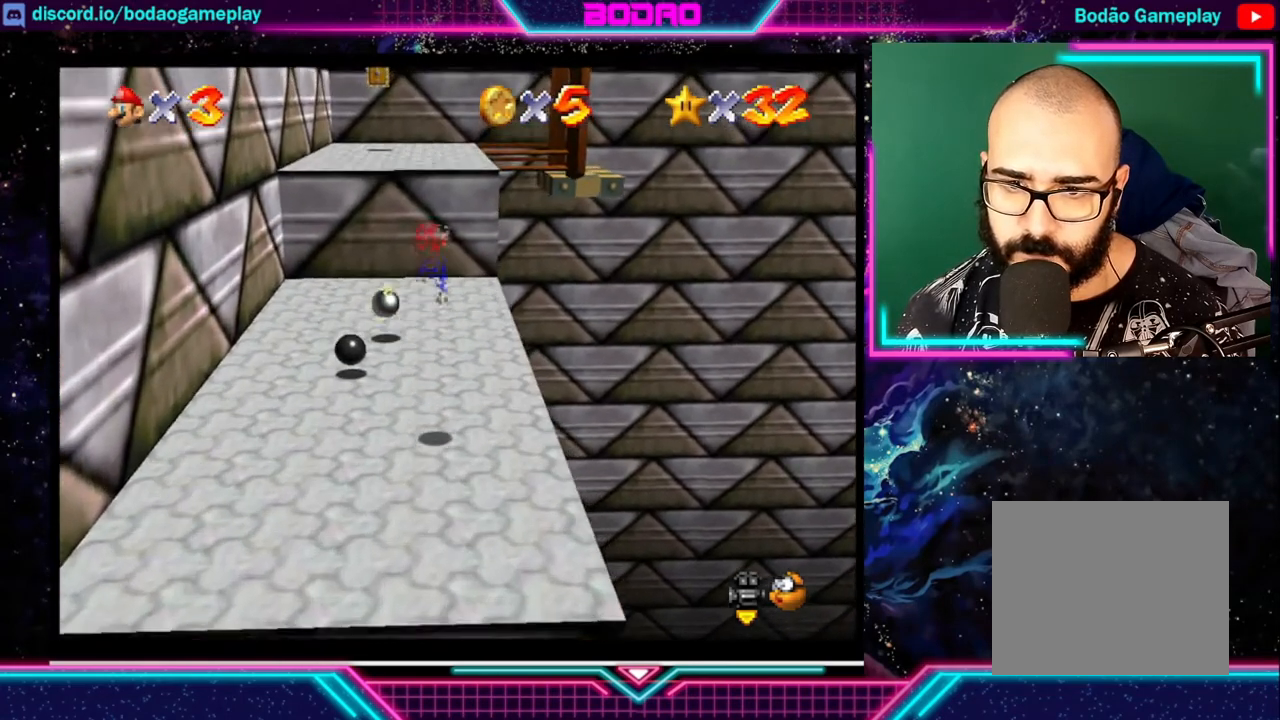
{"buttons": [], "left_stick": "up", "events": [[320, "A", "up"]]}
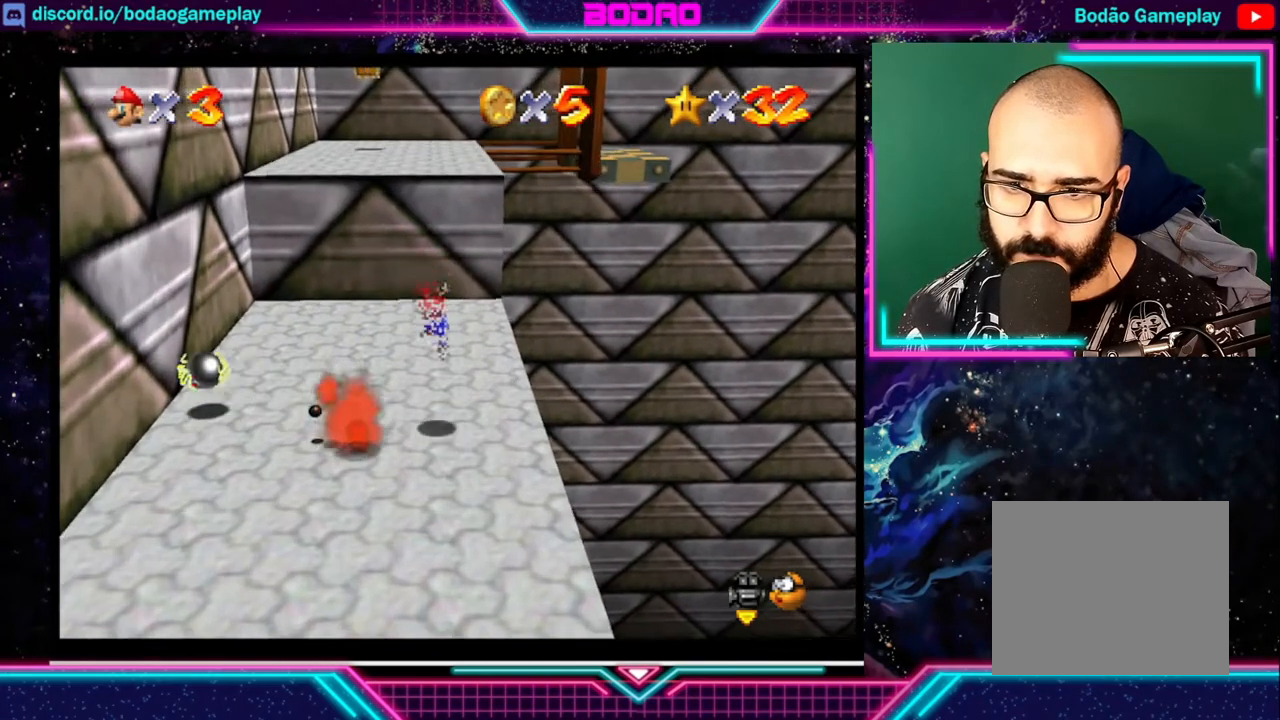
{"buttons": ["A"], "left_stick": "up", "events": [[120, "A", "down"]]}
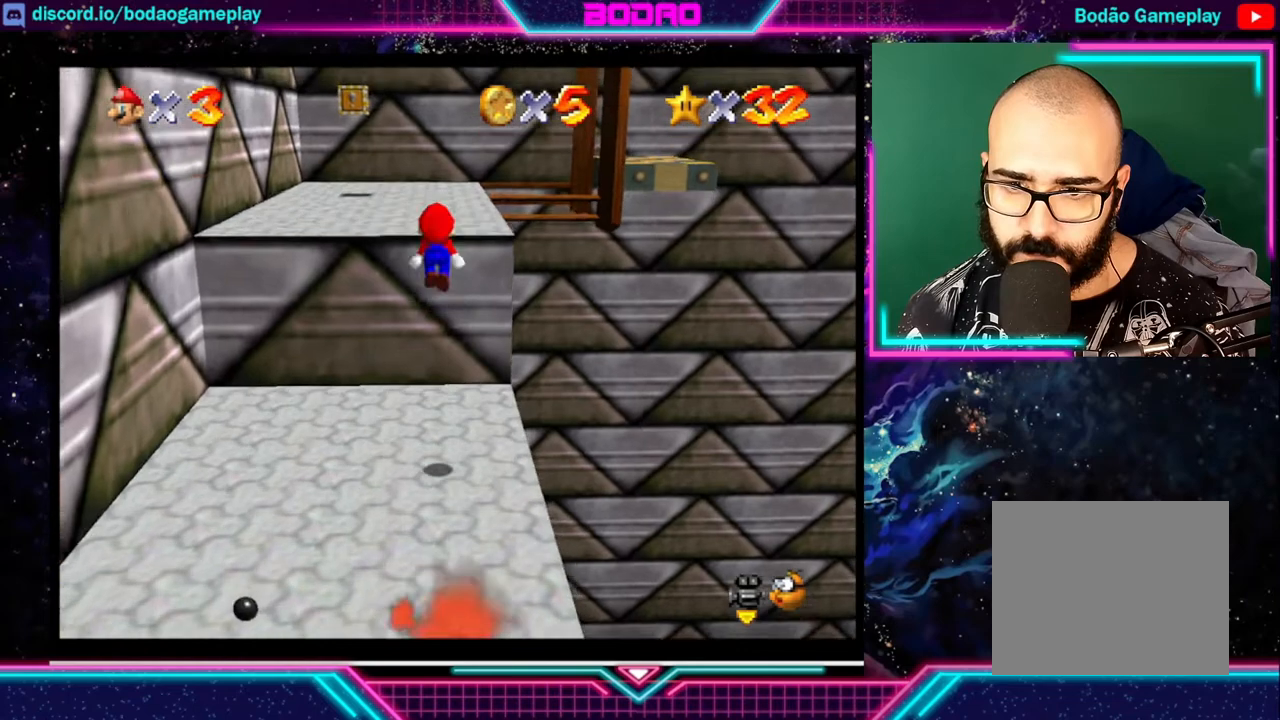
{"buttons": ["A"], "left_stick": "up", "events": []}
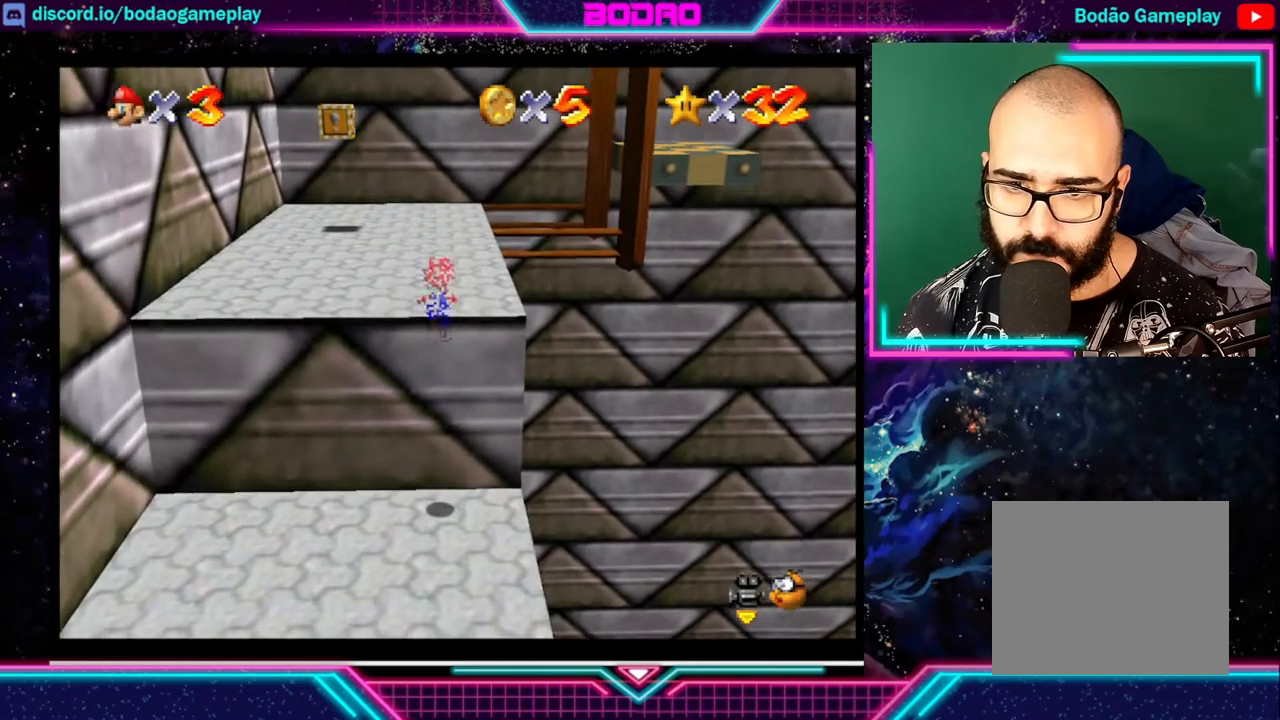
{"buttons": [], "left_stick": "up", "events": [[200, "A", "up"]]}
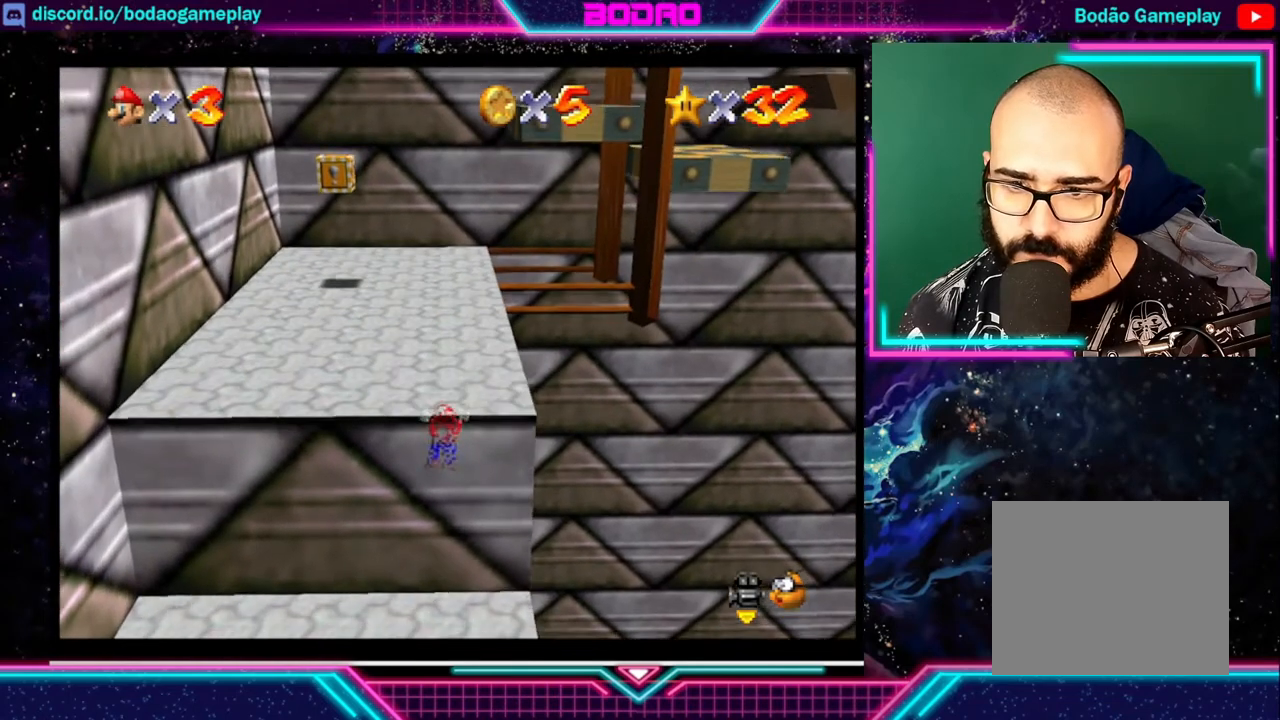
{"buttons": [], "left_stick": "up", "events": []}
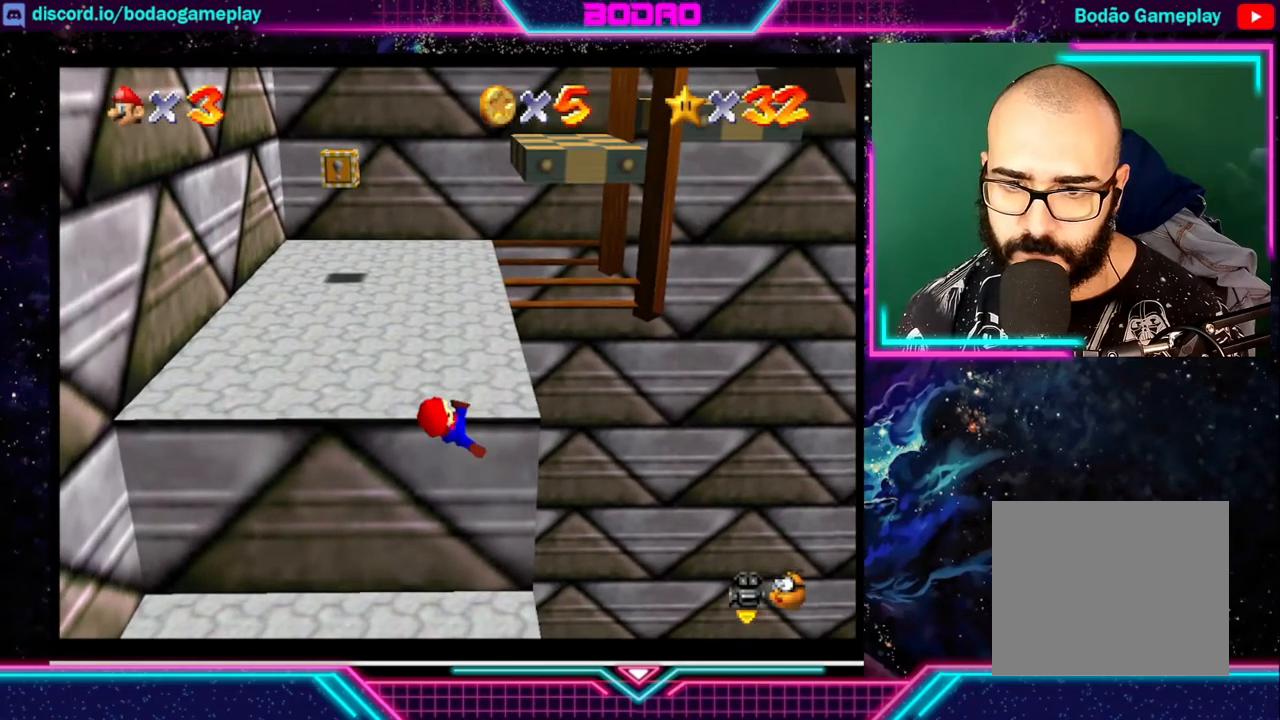
{"buttons": [], "left_stick": "up", "events": []}
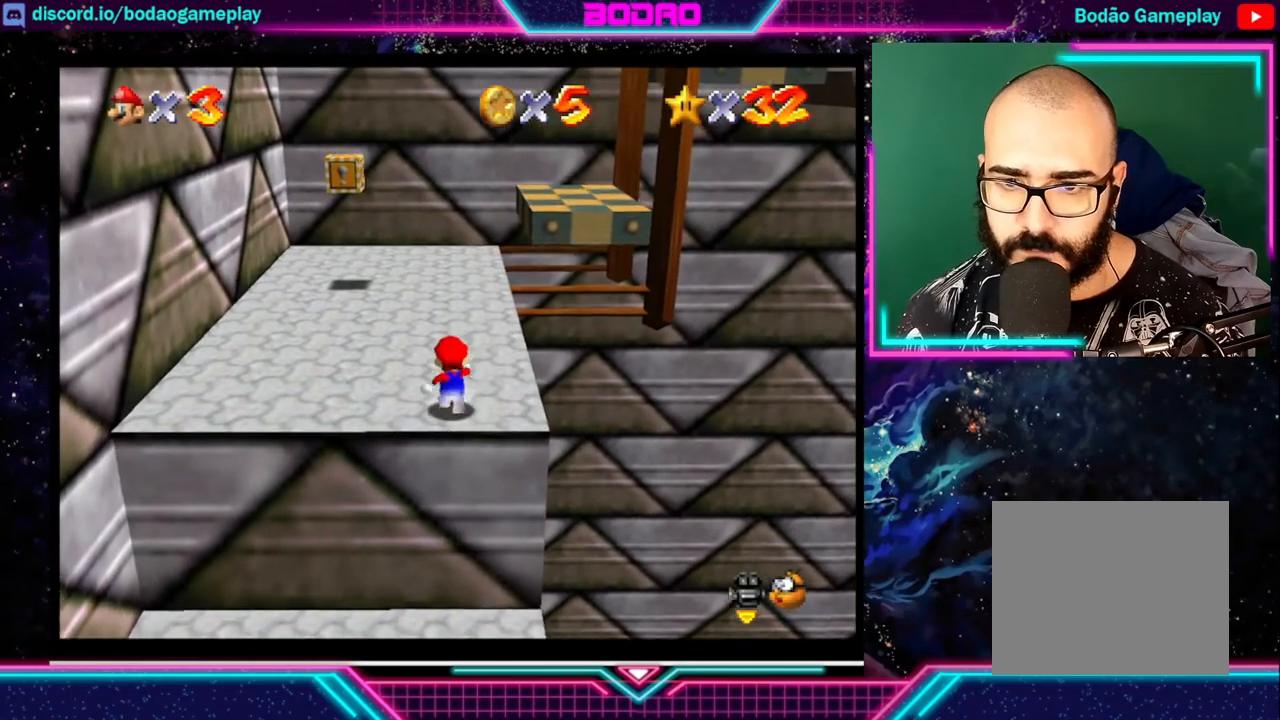
{"buttons": [], "left_stick": "up", "events": []}
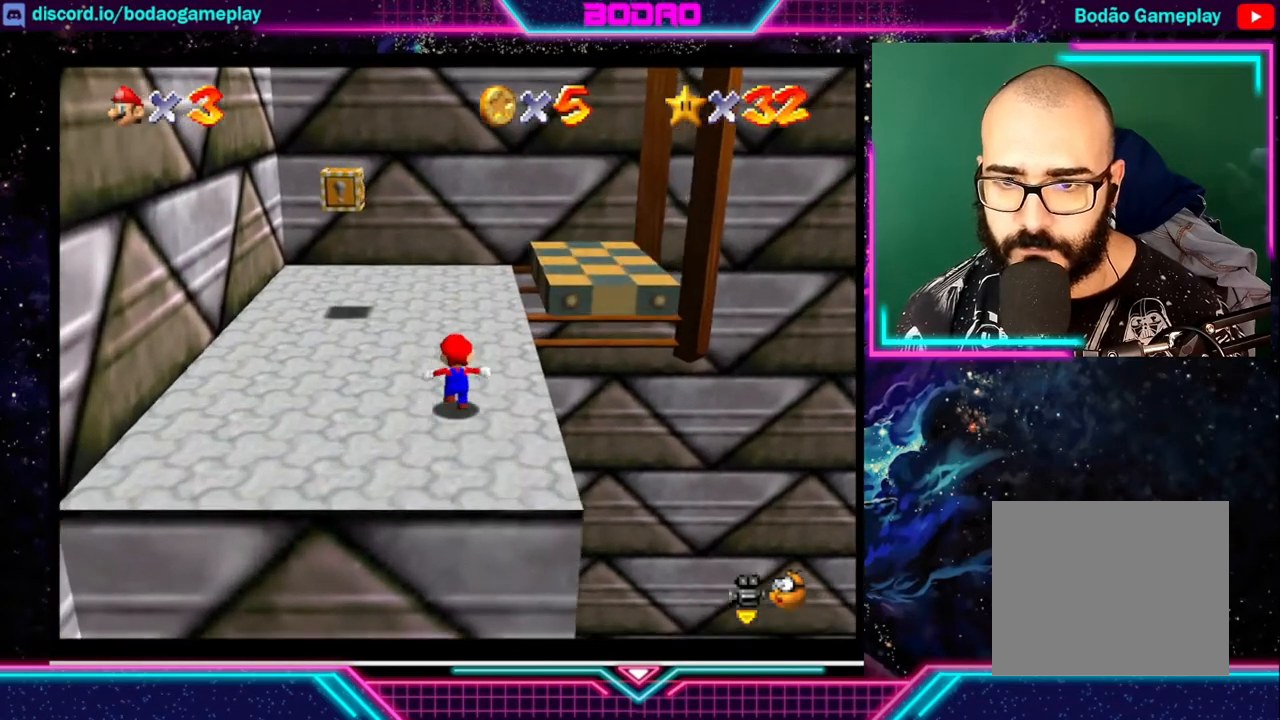
{"buttons": [], "left_stick": "up", "events": []}
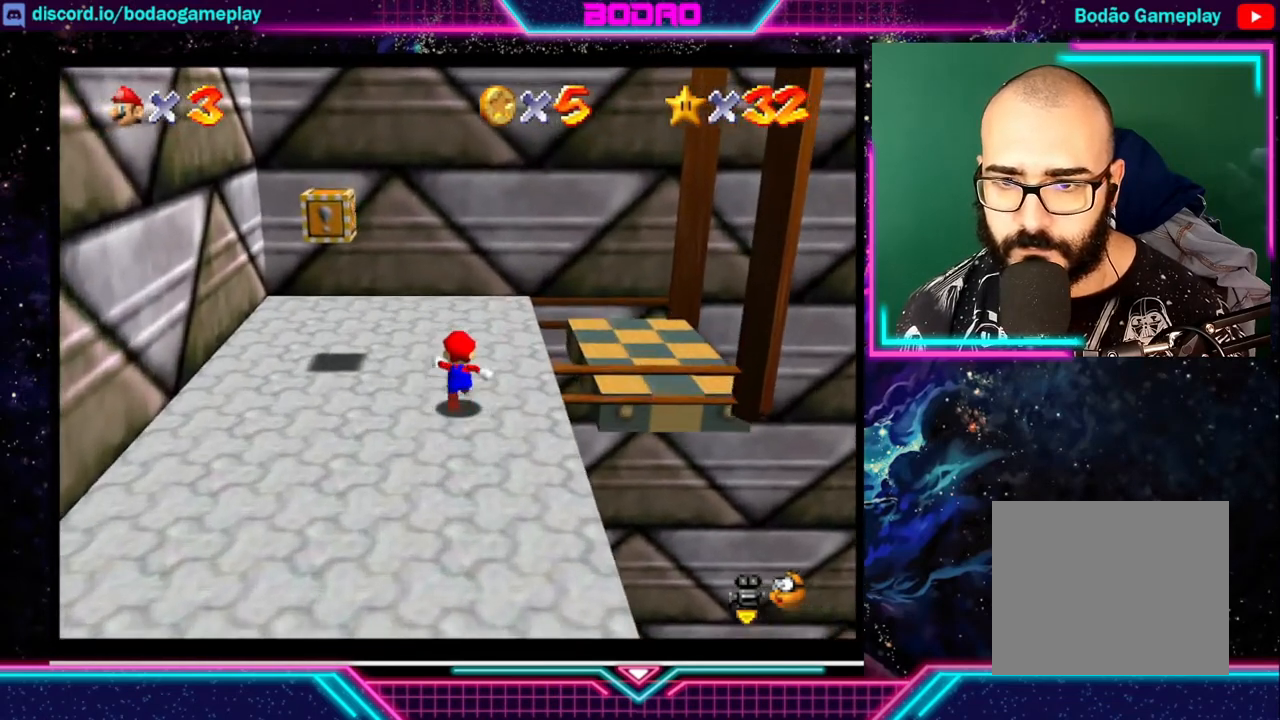
{"buttons": [], "left_stick": "center", "events": [[320, "left_stick", "center"]]}
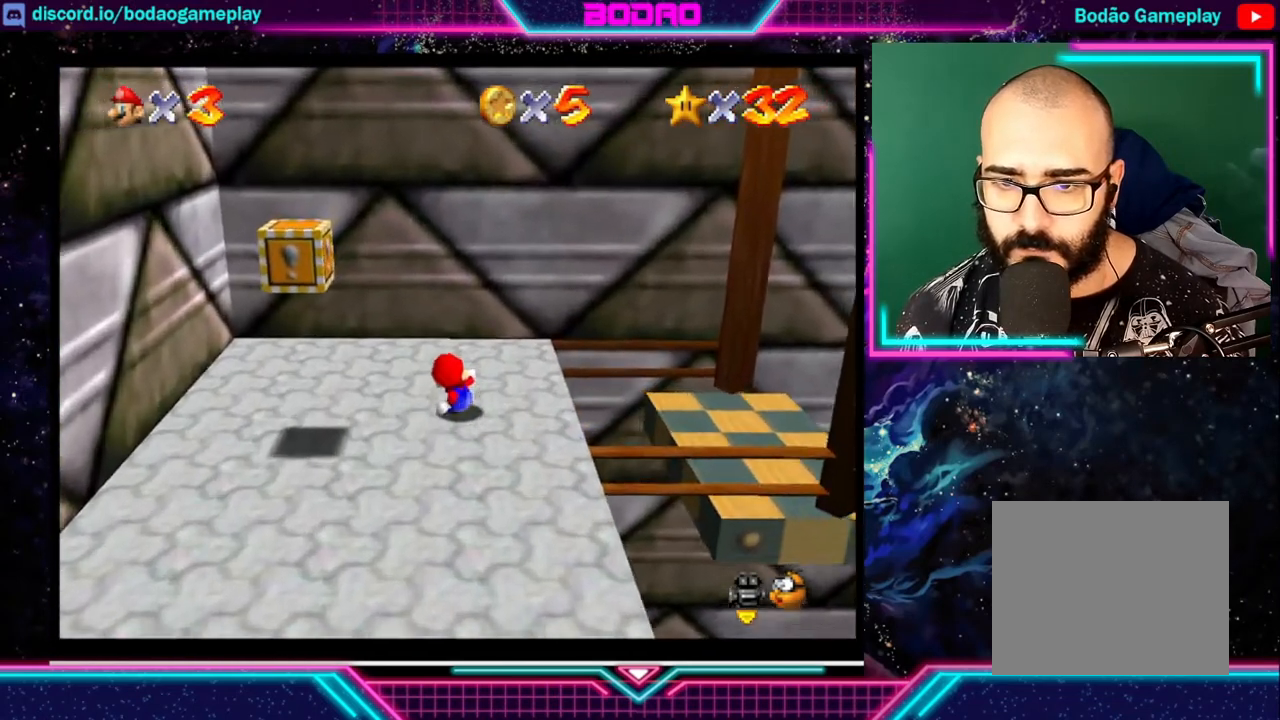
{"buttons": [], "left_stick": "center", "events": [[240, "left_stick", "up"], [400, "left_stick", "center"]]}
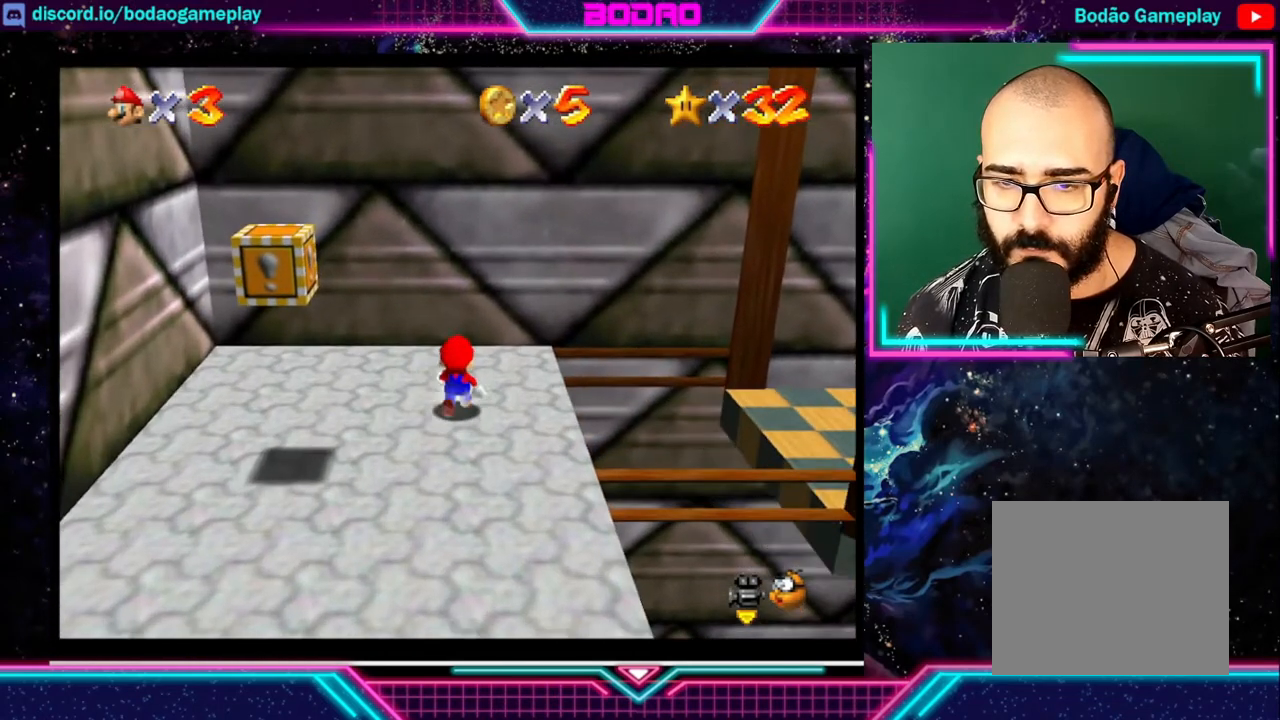
{"buttons": [], "left_stick": "center", "events": [[200, "left_stick", "right"], [320, "left_stick", "center"]]}
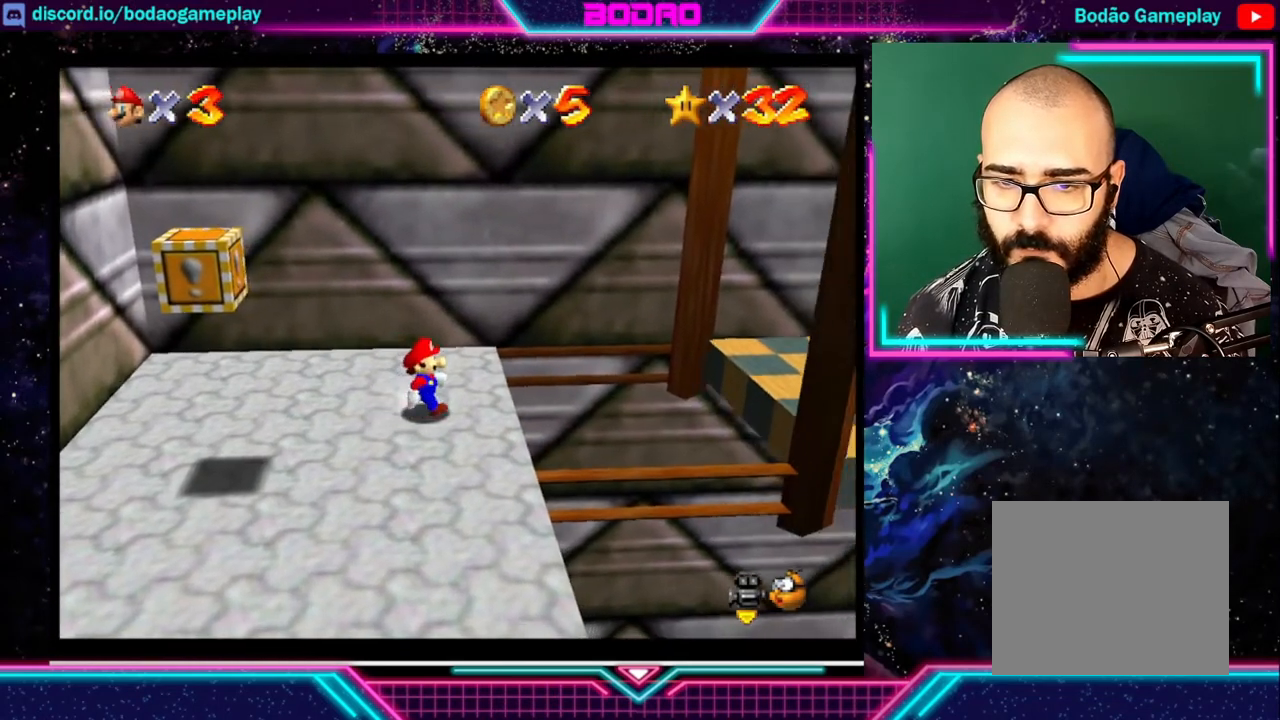
{"buttons": [], "left_stick": "center", "events": []}
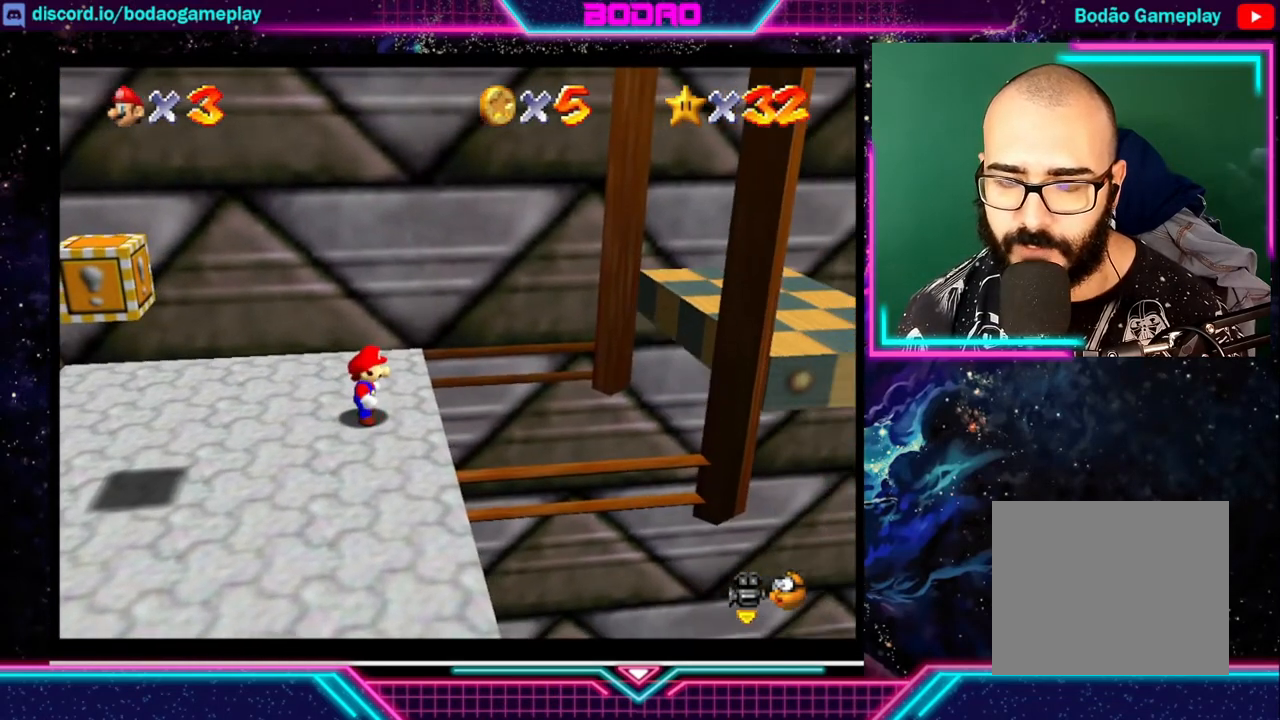
{"buttons": [], "left_stick": "center", "events": []}
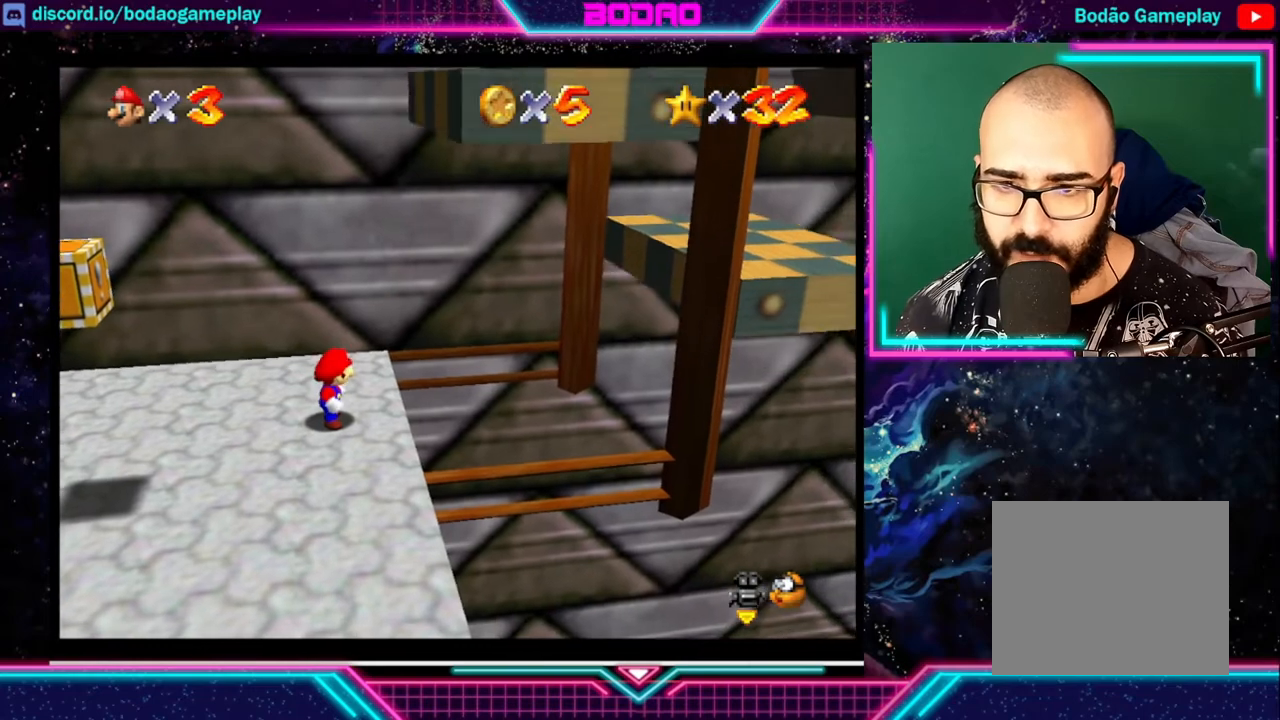
{"buttons": [], "left_stick": "center", "events": []}
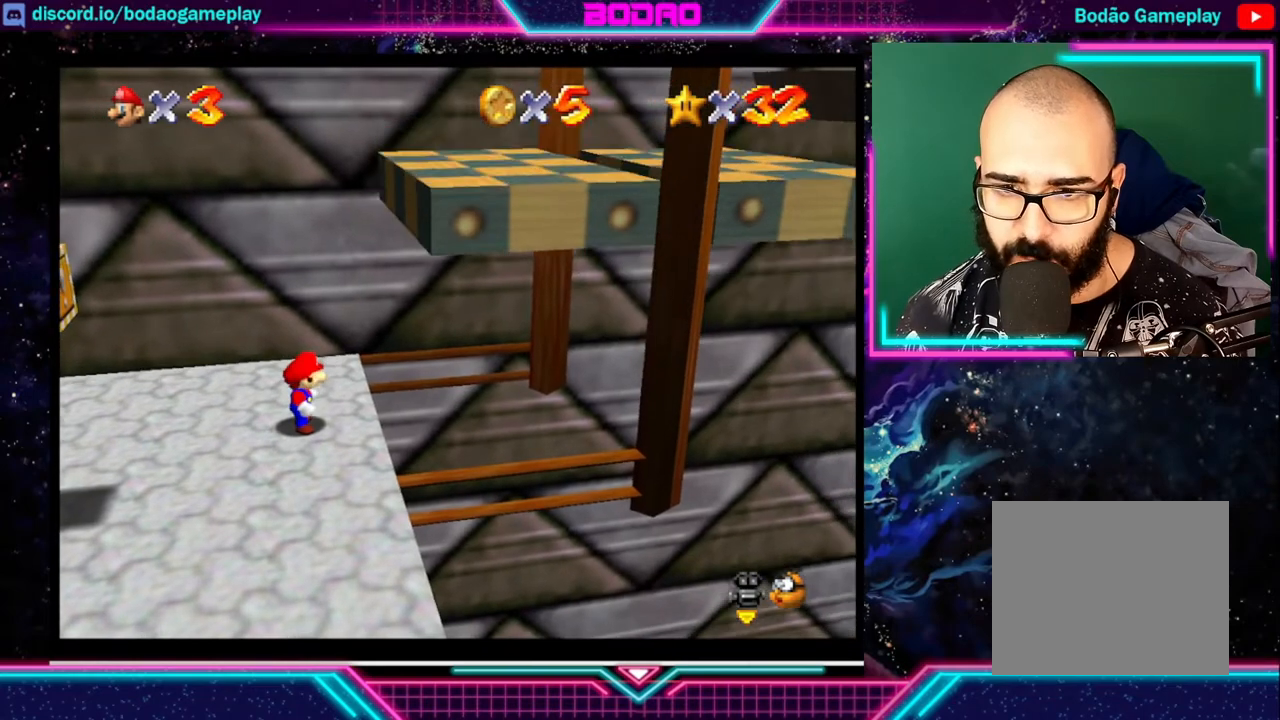
{"buttons": [], "left_stick": "right", "events": [[360, "left_stick", "right"]]}
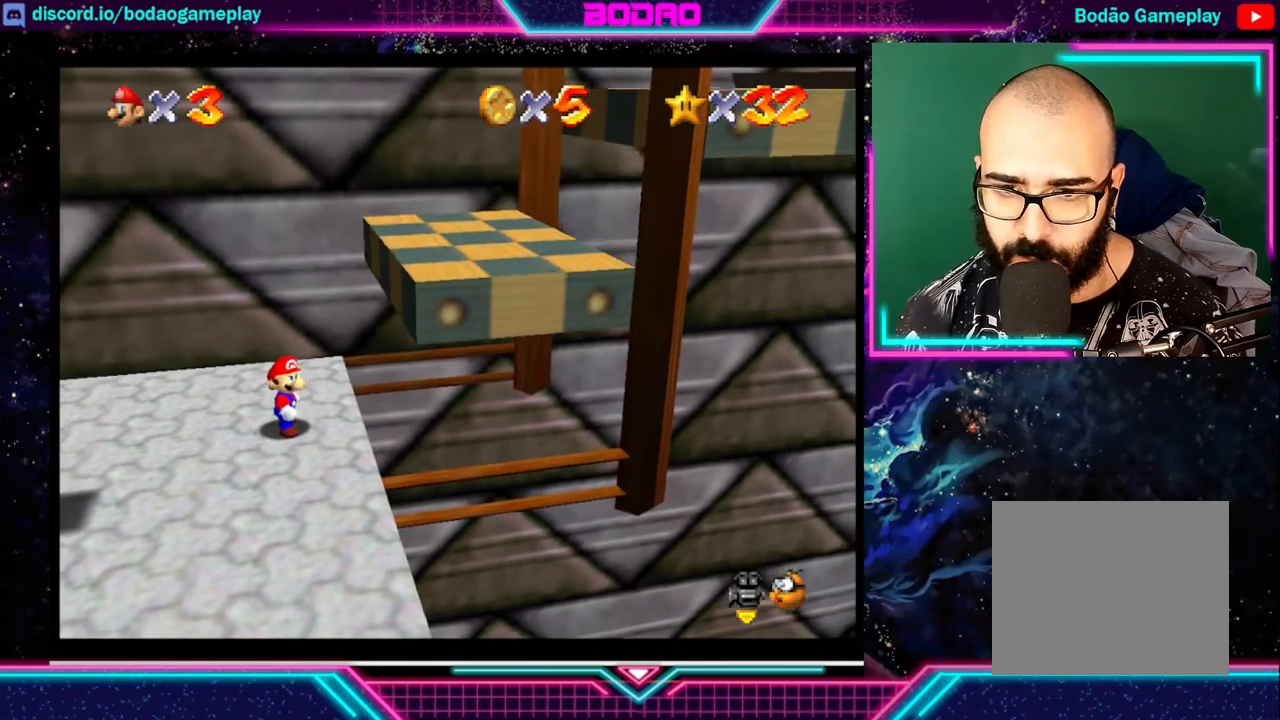
{"buttons": [], "left_stick": "center", "events": [[40, "A", "down"], [440, "A", "up"], [480, "left_stick", "center"]]}
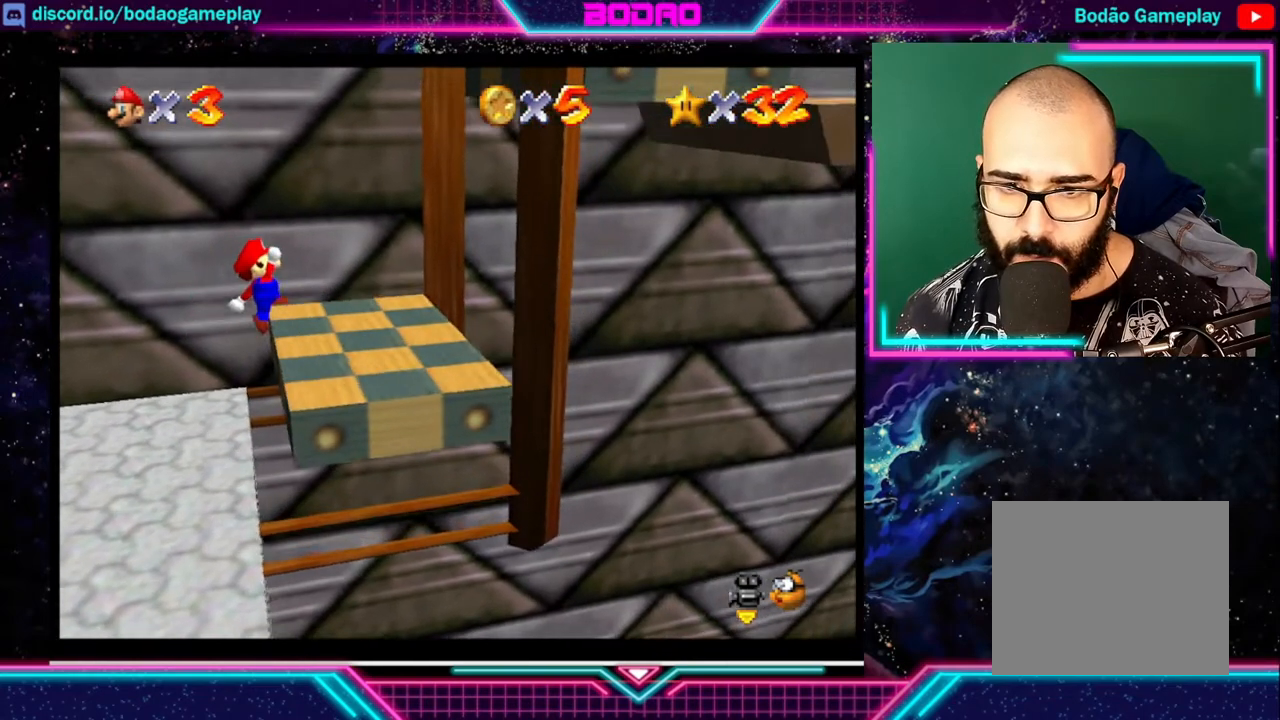
{"buttons": [], "left_stick": "center", "events": []}
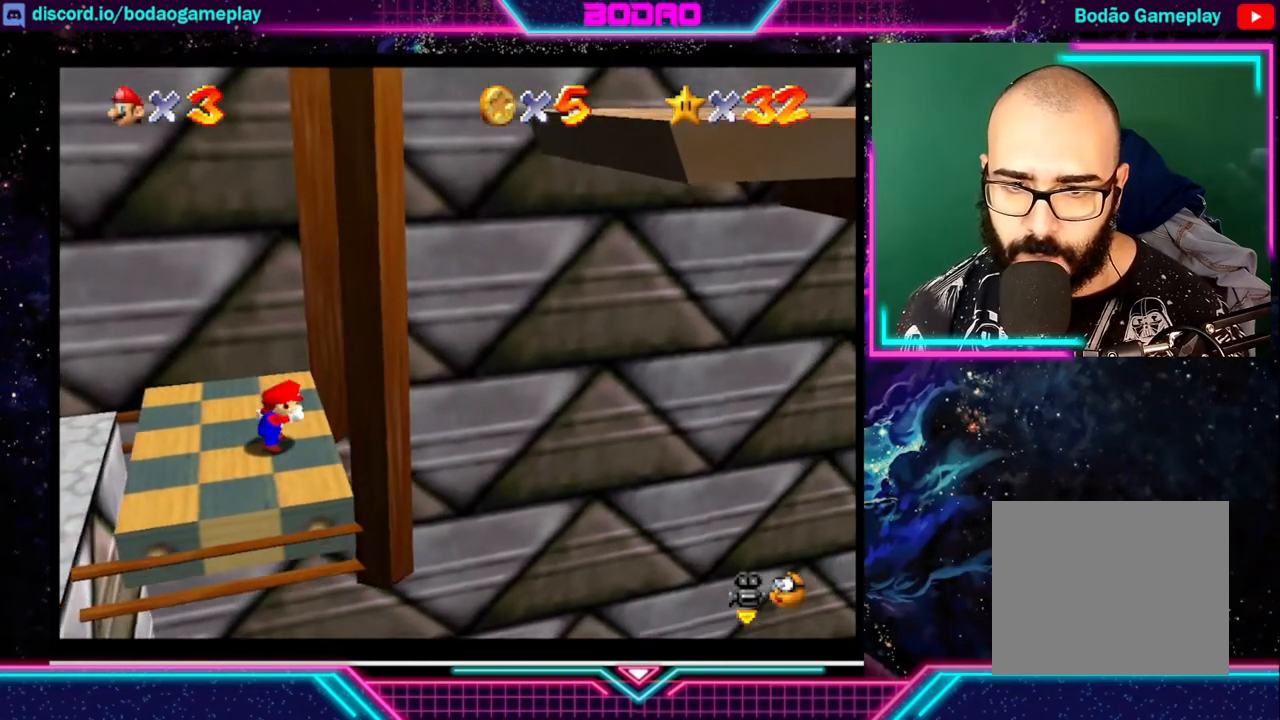
{"buttons": [], "left_stick": "center", "events": []}